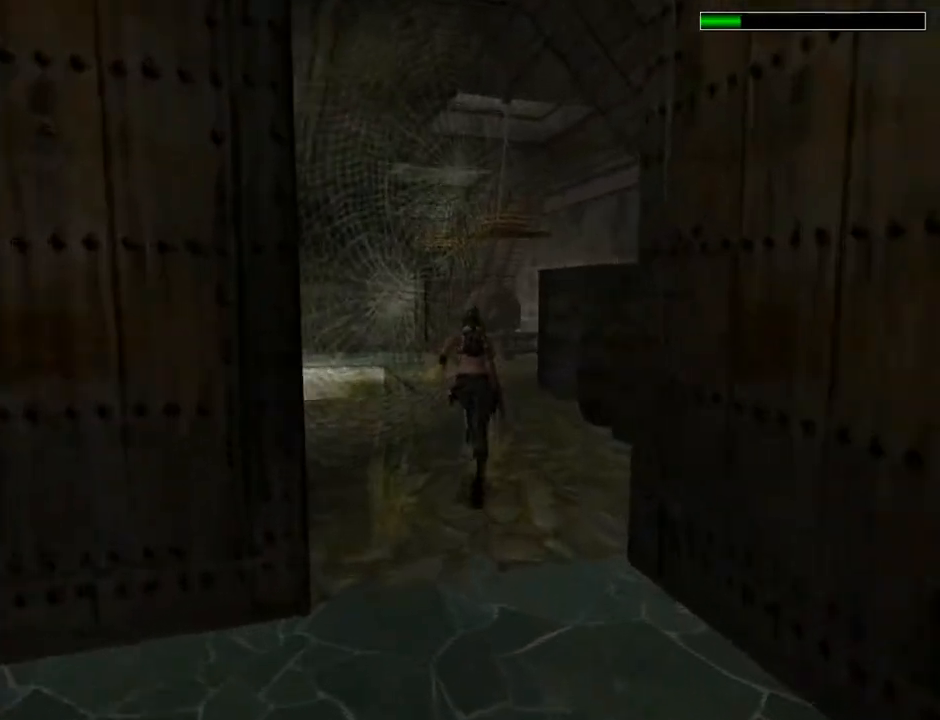
Gameplay with a controller (PlayStation layout); each line is a JSON object with the inputs held at the frame after it. "events" lists button and stick changes between this image and that frame as [ms after this image, input, new state], when the widget could be followed in between. Not read: L1.
{"buttons": ["R2", "DPAD_UP", "DPAD_RIGHT"], "left_stick": "center", "right_stick": "center", "events": [[33, "DPAD_LEFT", "up"], [467, "DPAD_RIGHT", "down"]]}
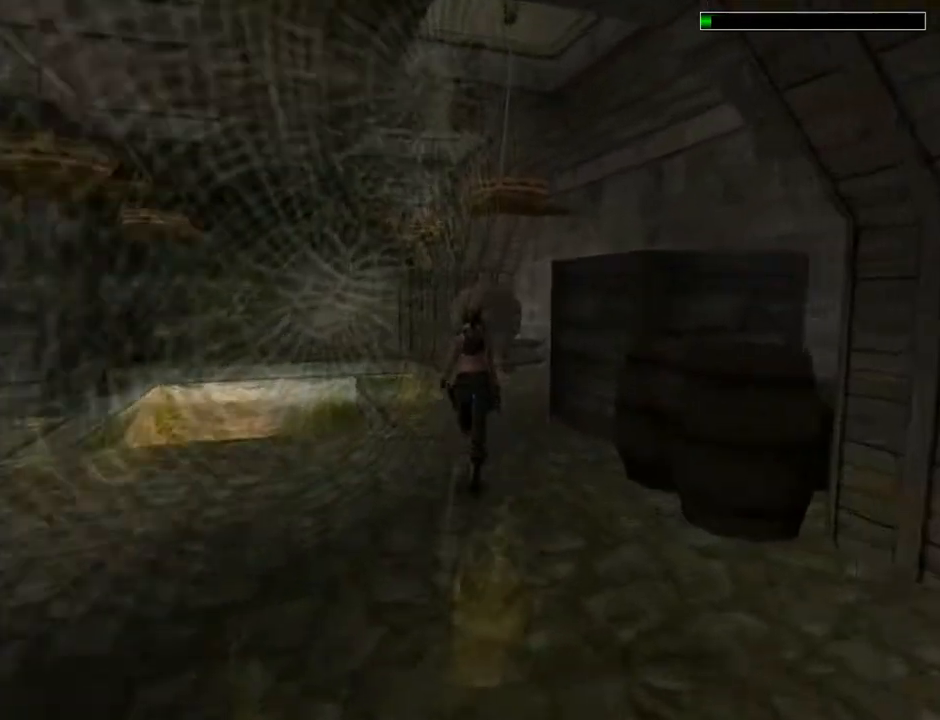
{"buttons": ["DPAD_UP"], "left_stick": "center", "right_stick": "center", "events": [[300, "DPAD_RIGHT", "up"], [467, "R2", "up"]]}
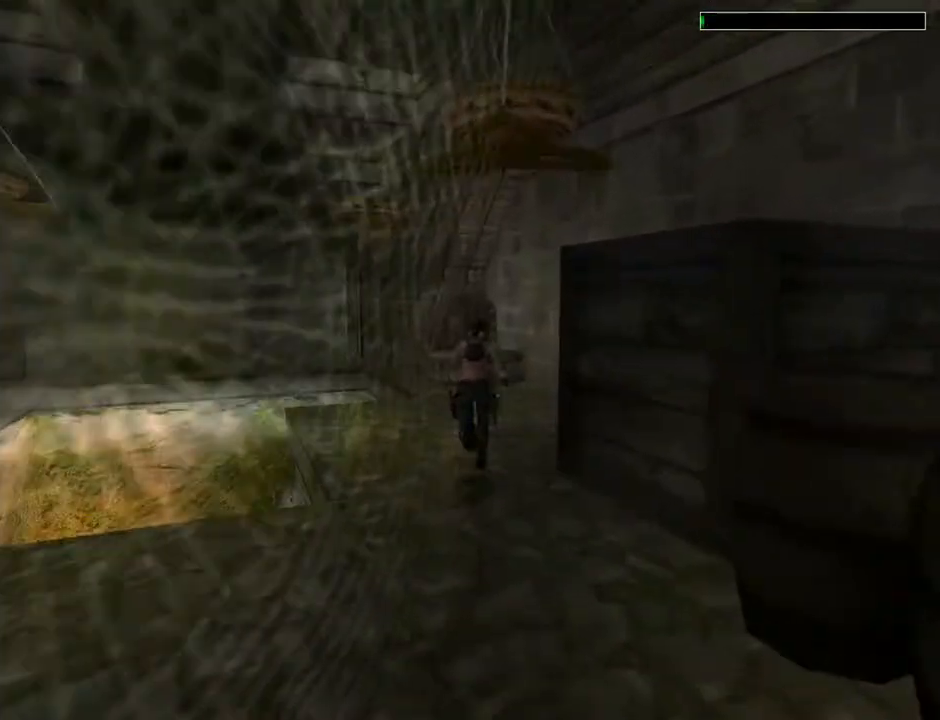
{"buttons": ["DPAD_UP"], "left_stick": "center", "right_stick": "center", "events": [[267, "DPAD_RIGHT", "down"], [433, "DPAD_RIGHT", "up"]]}
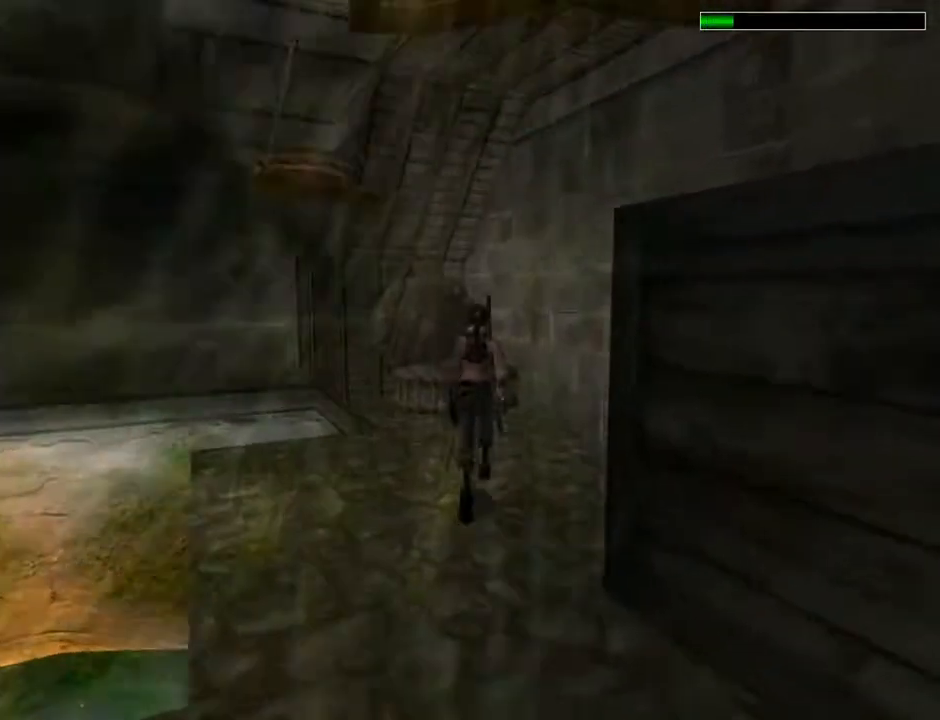
{"buttons": ["DPAD_UP", "DPAD_LEFT"], "left_stick": "center", "right_stick": "center", "events": [[433, "DPAD_LEFT", "down"]]}
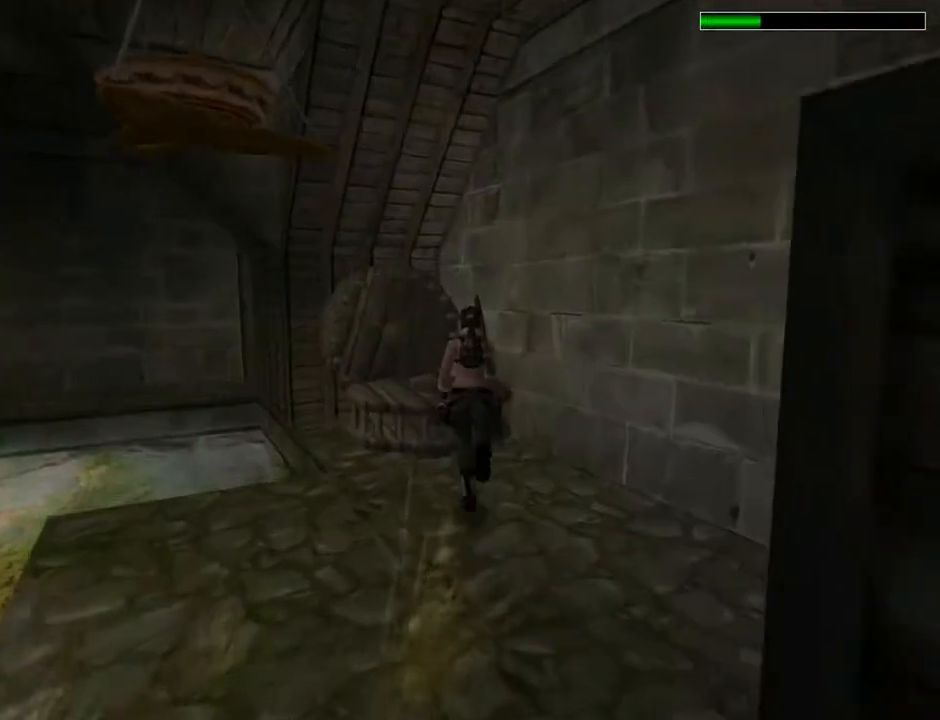
{"buttons": ["CROSS"], "left_stick": "center", "right_stick": "center", "events": [[167, "DPAD_UP", "up"], [400, "CROSS", "down"], [400, "DPAD_LEFT", "up"]]}
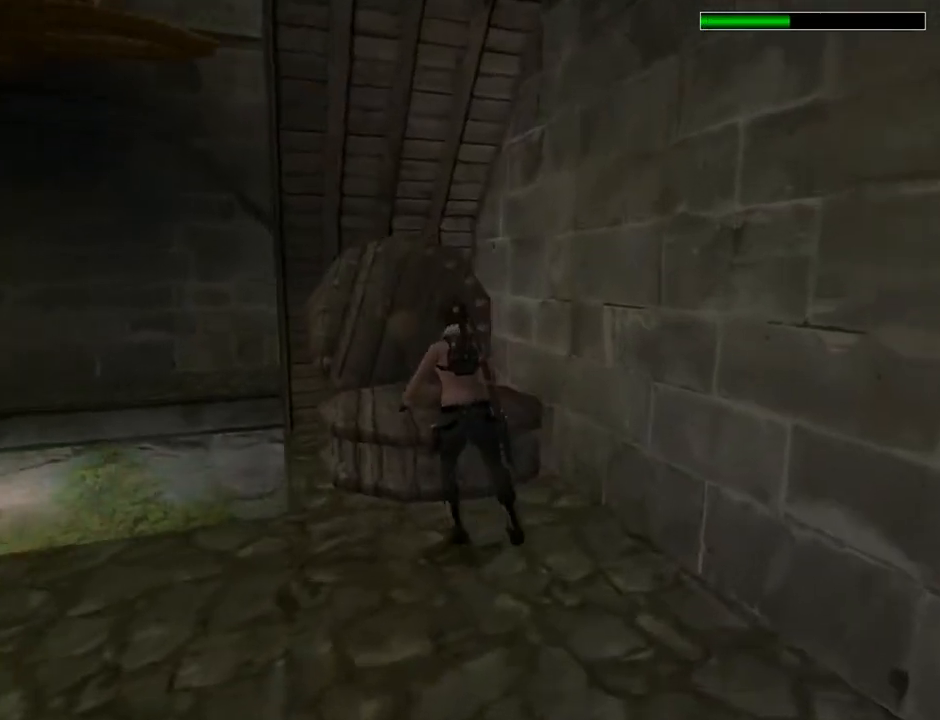
{"buttons": ["CROSS"], "left_stick": "center", "right_stick": "center", "events": [[167, "CROSS", "up"], [233, "CROSS", "down"], [400, "CROSS", "up"], [467, "CROSS", "down"]]}
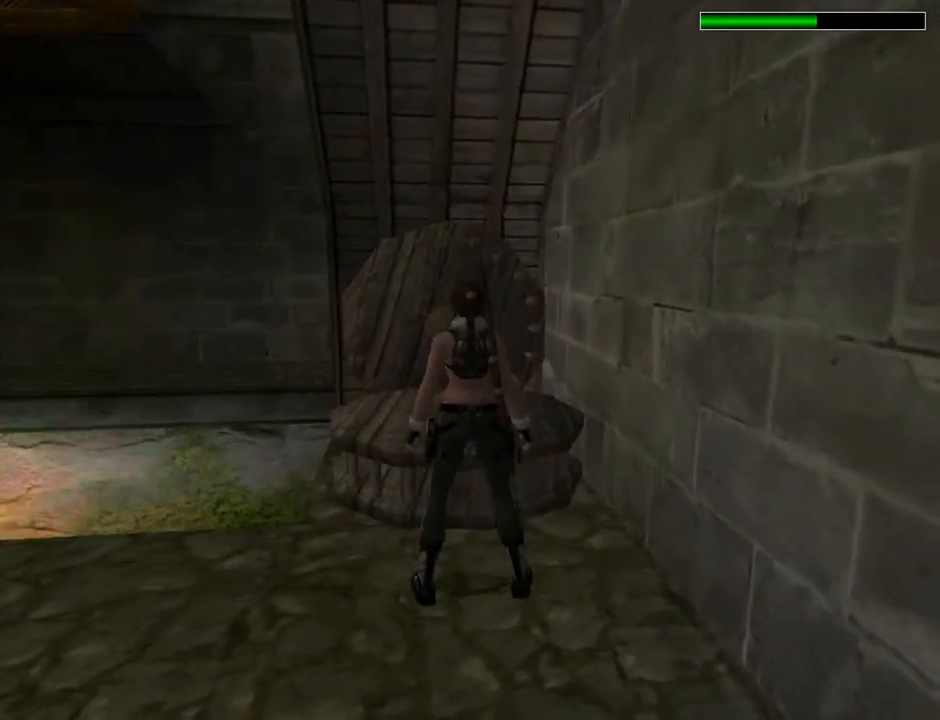
{"buttons": [], "left_stick": "center", "right_stick": "center", "events": [[133, "CROSS", "up"], [300, "START", "down"], [500, "START", "up"]]}
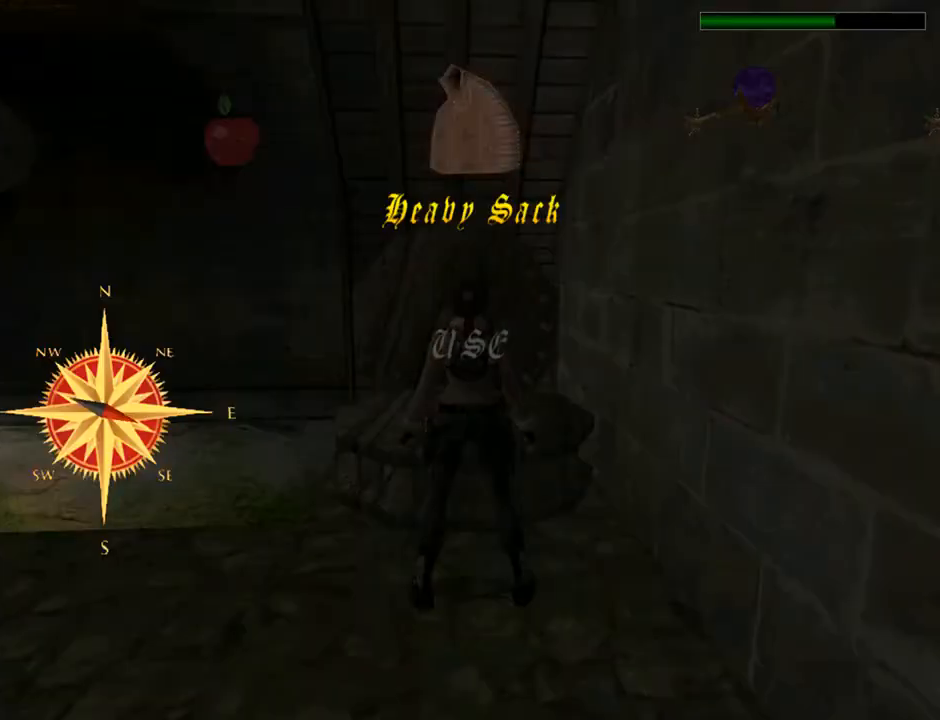
{"buttons": [], "left_stick": "center", "right_stick": "center", "events": [[267, "CROSS", "down"], [433, "CROSS", "up"]]}
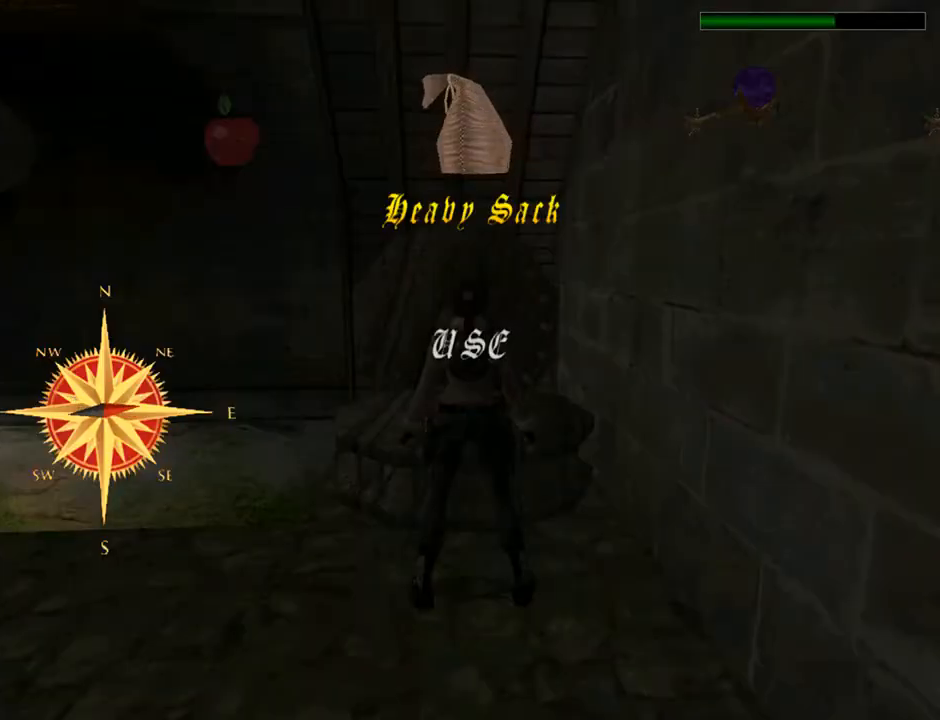
{"buttons": ["DPAD_LEFT"], "left_stick": "center", "right_stick": "center", "events": [[367, "DPAD_LEFT", "down"]]}
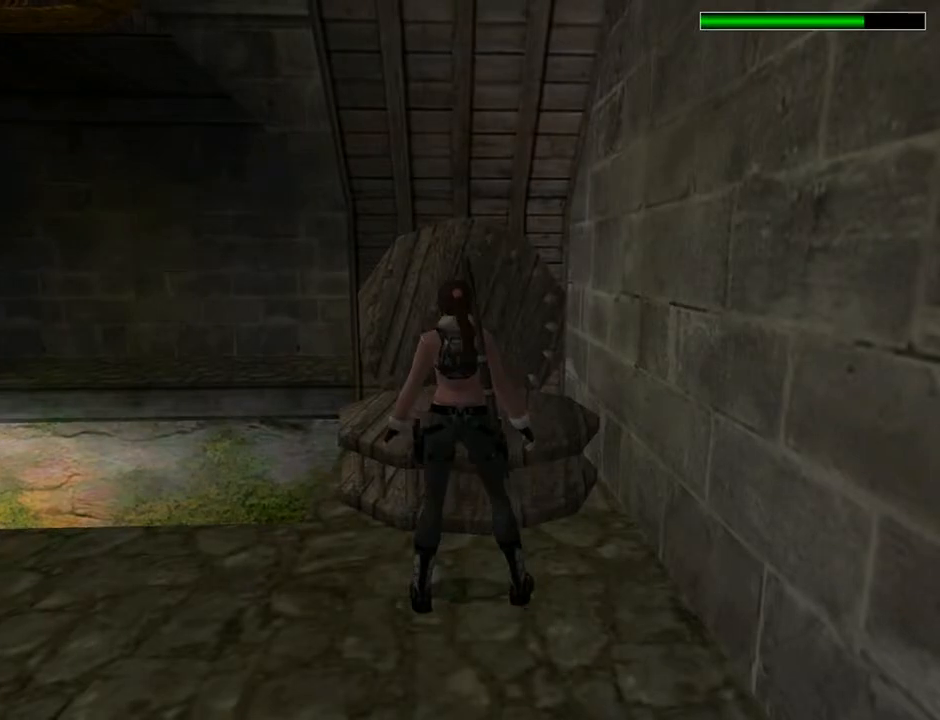
{"buttons": ["DPAD_LEFT"], "left_stick": "center", "right_stick": "center", "events": []}
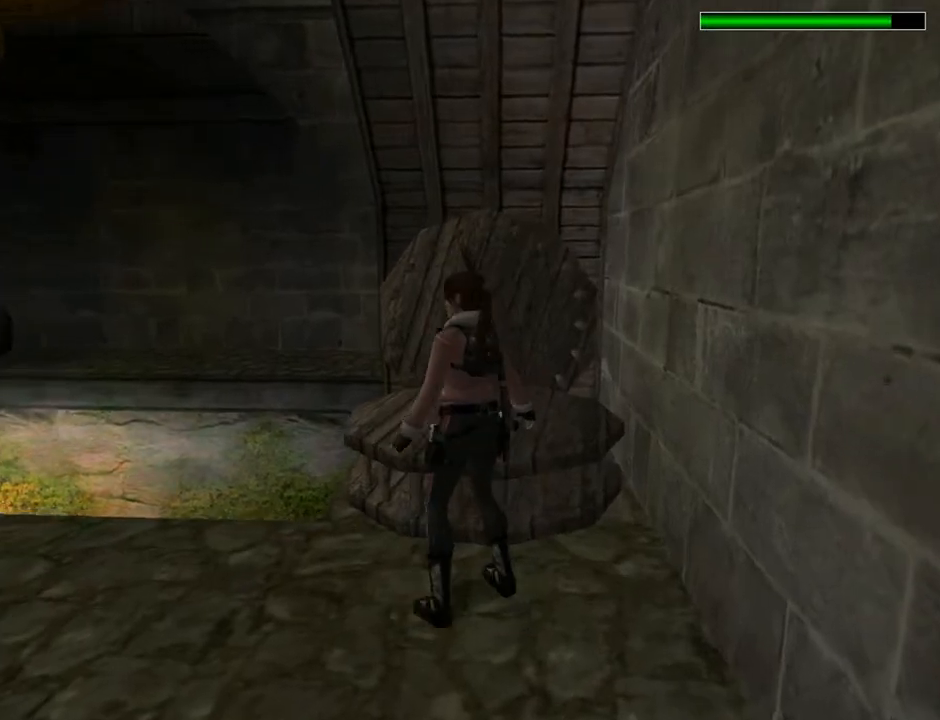
{"buttons": ["DPAD_UP", "DPAD_RIGHT"], "left_stick": "center", "right_stick": "center", "events": [[300, "DPAD_UP", "down"], [333, "DPAD_LEFT", "up"], [500, "DPAD_RIGHT", "down"]]}
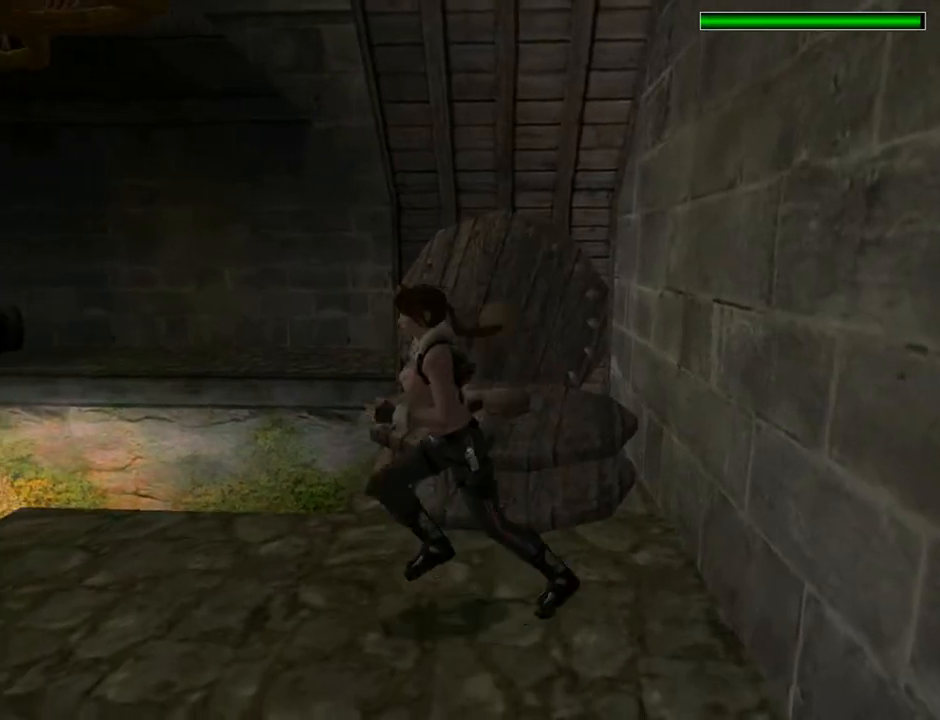
{"buttons": ["DPAD_RIGHT"], "left_stick": "center", "right_stick": "center", "events": [[133, "DPAD_UP", "up"]]}
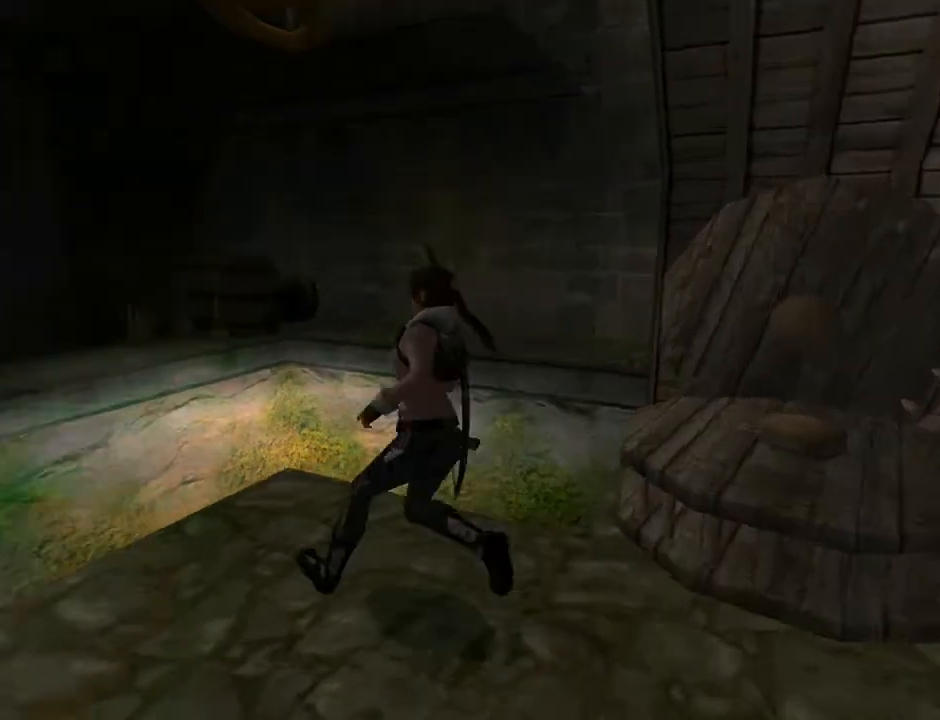
{"buttons": ["L2", "DPAD_UP"], "left_stick": "center", "right_stick": "center", "events": [[133, "DPAD_RIGHT", "up"], [233, "L2", "down"], [500, "DPAD_UP", "down"]]}
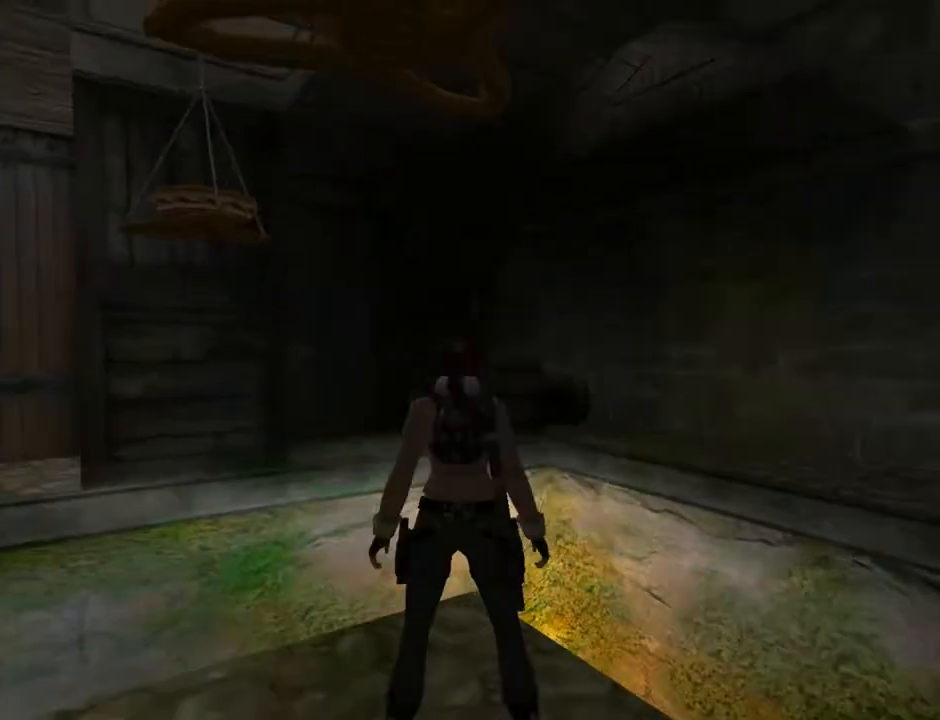
{"buttons": ["L2"], "left_stick": "center", "right_stick": "center", "events": [[267, "DPAD_UP", "up"]]}
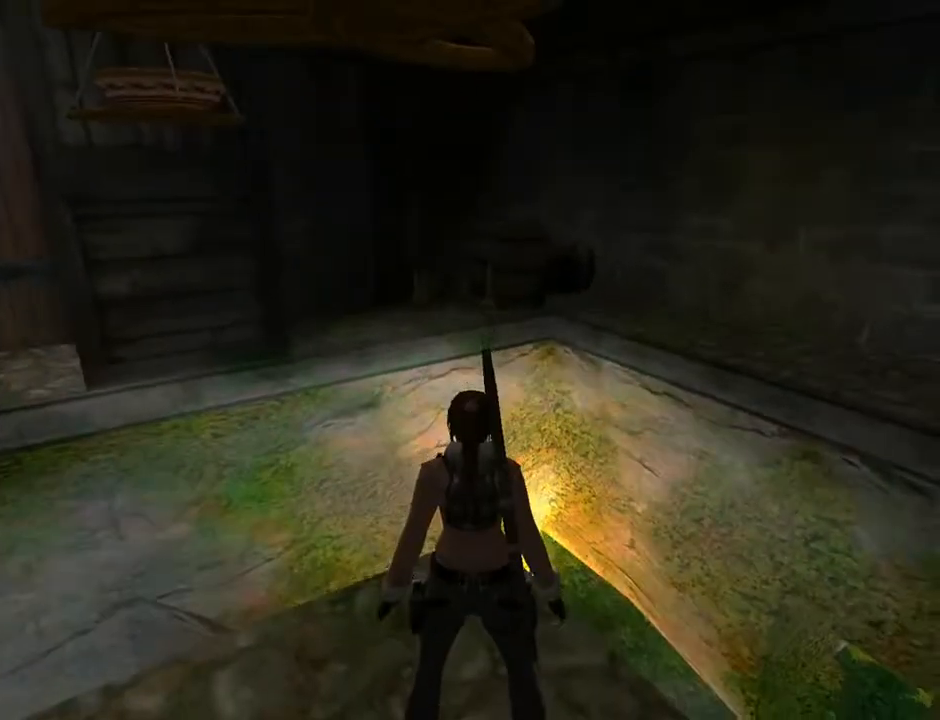
{"buttons": [], "left_stick": "center", "right_stick": "center", "events": [[133, "L2", "up"]]}
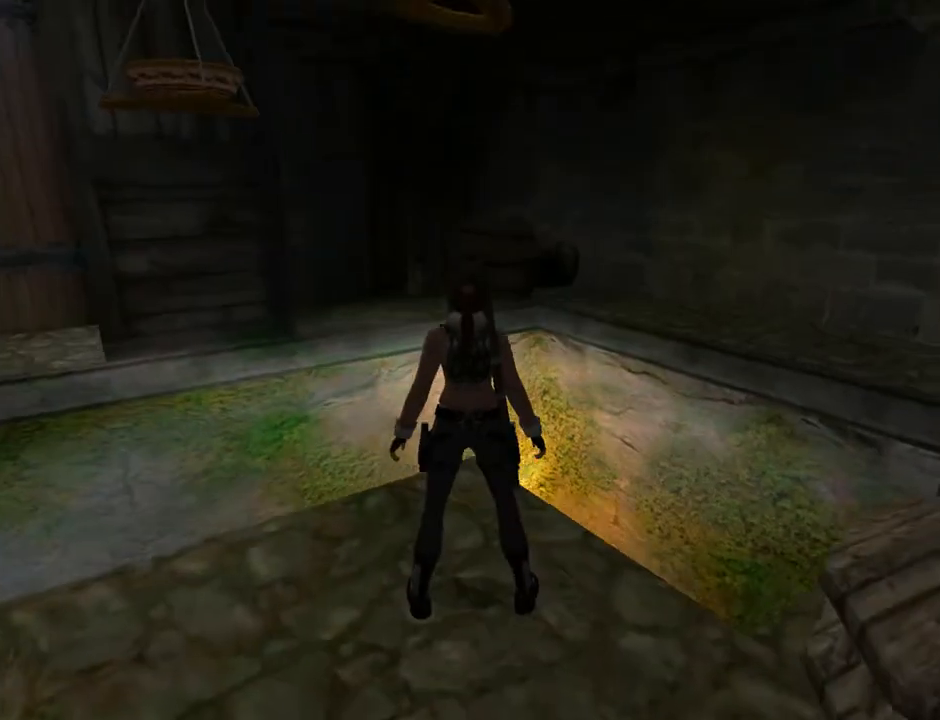
{"buttons": [], "left_stick": "center", "right_stick": "center", "events": []}
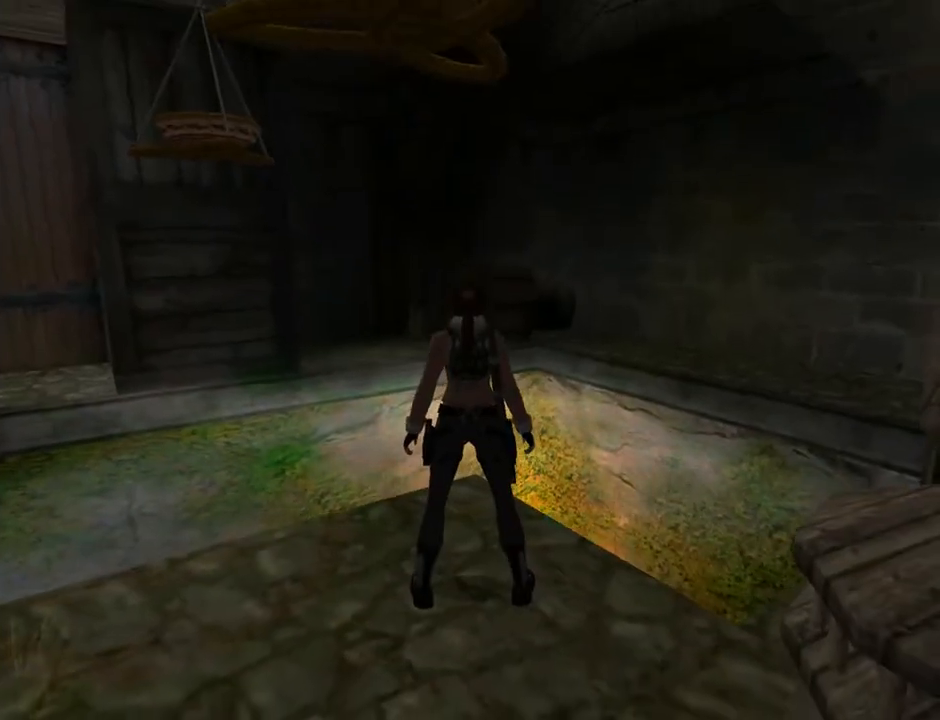
{"buttons": [], "left_stick": "center", "right_stick": "center", "events": []}
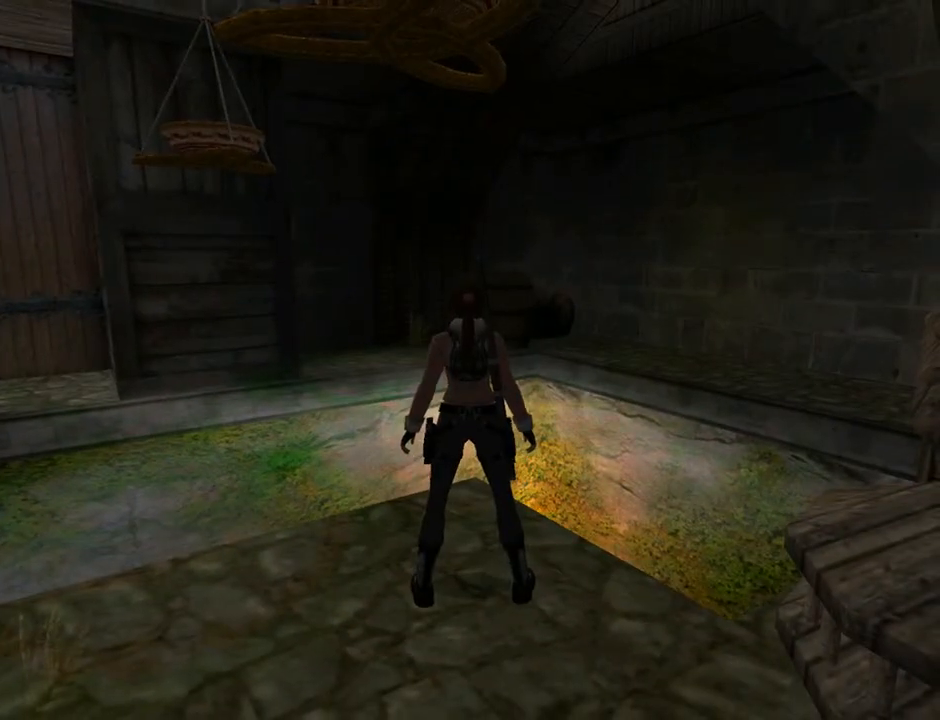
{"buttons": [], "left_stick": "center", "right_stick": "center", "events": []}
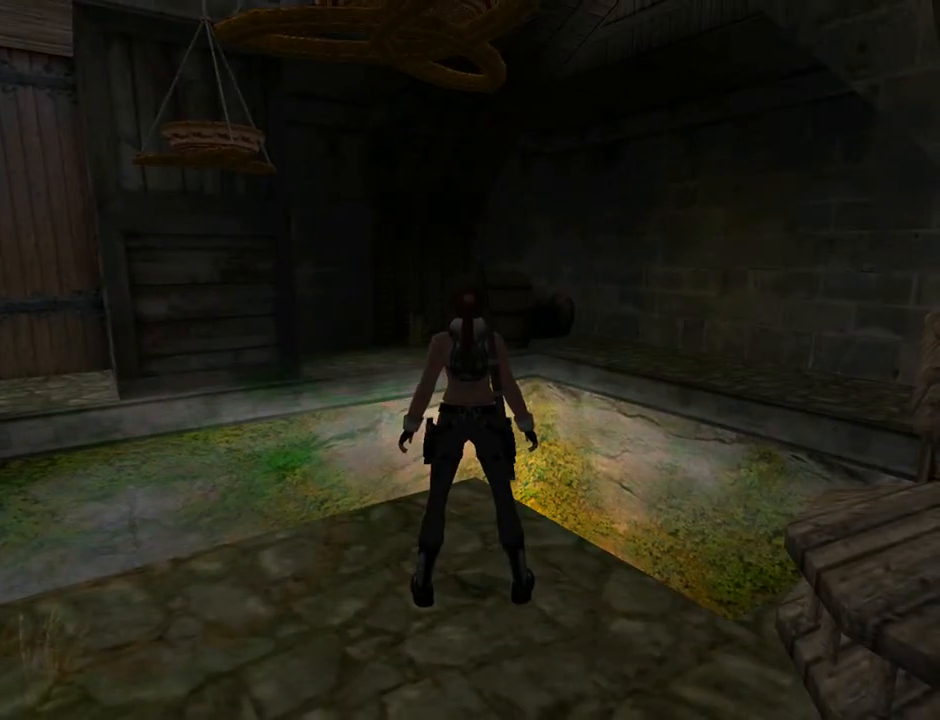
{"buttons": [], "left_stick": "center", "right_stick": "center", "events": []}
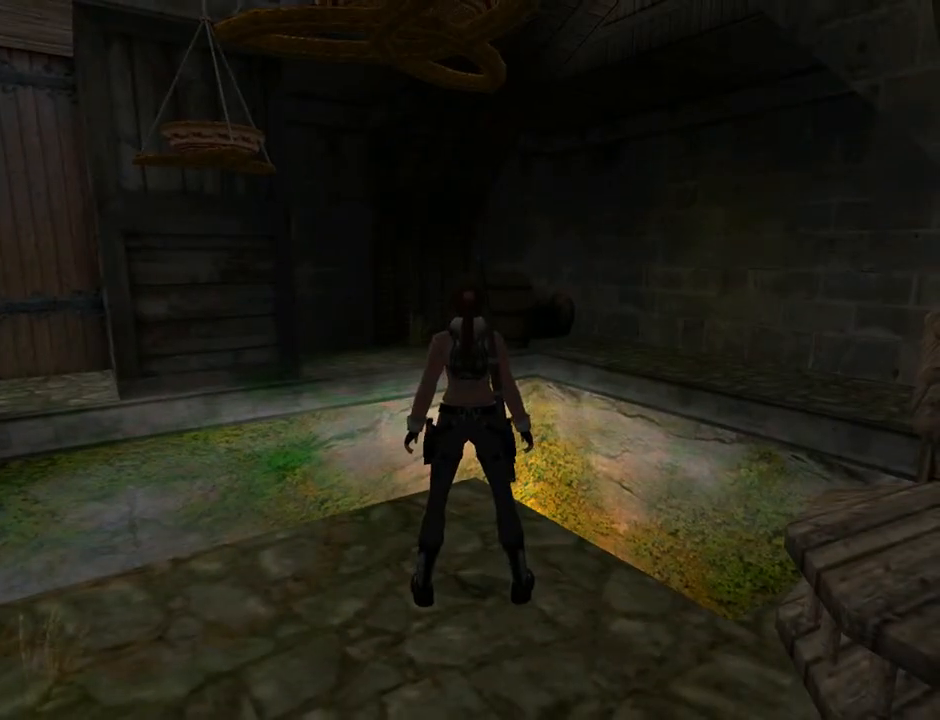
{"buttons": [], "left_stick": "center", "right_stick": "center", "events": []}
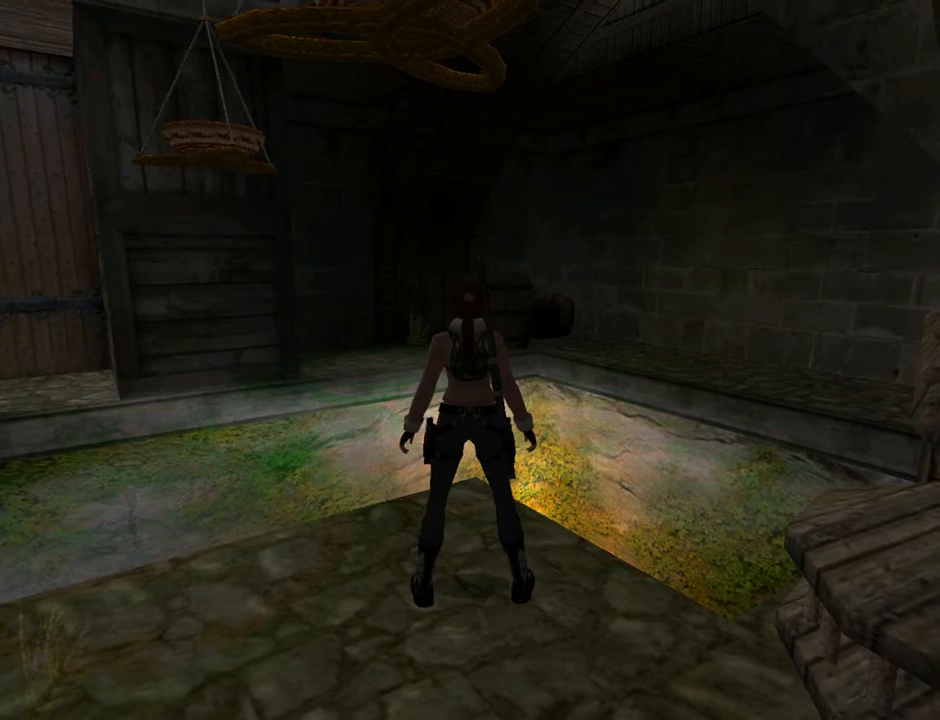
{"buttons": [], "left_stick": "center", "right_stick": "center", "events": []}
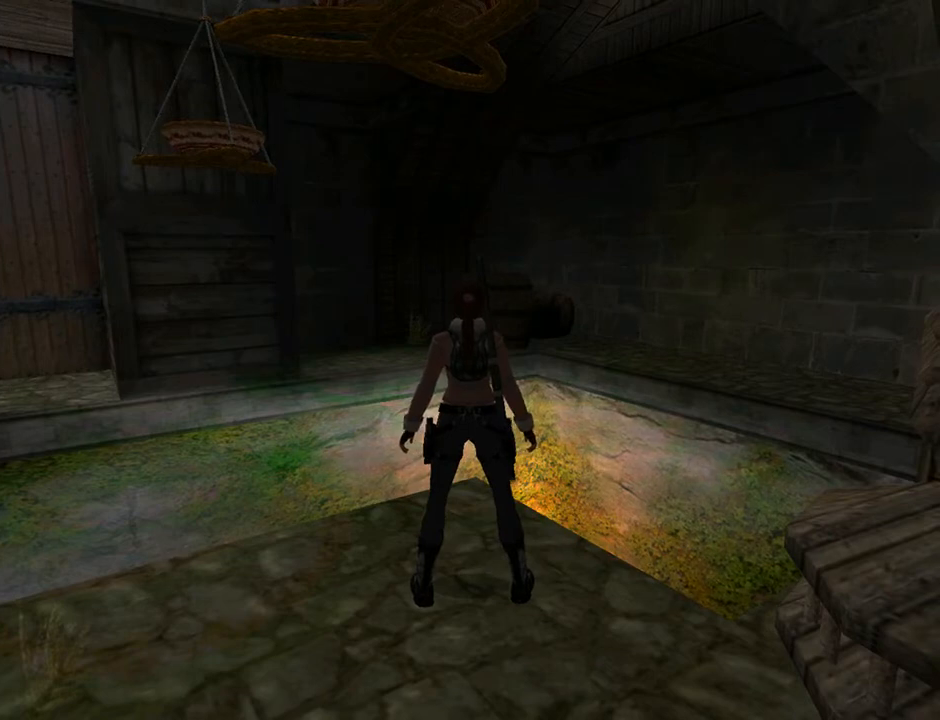
{"buttons": [], "left_stick": "center", "right_stick": "center", "events": []}
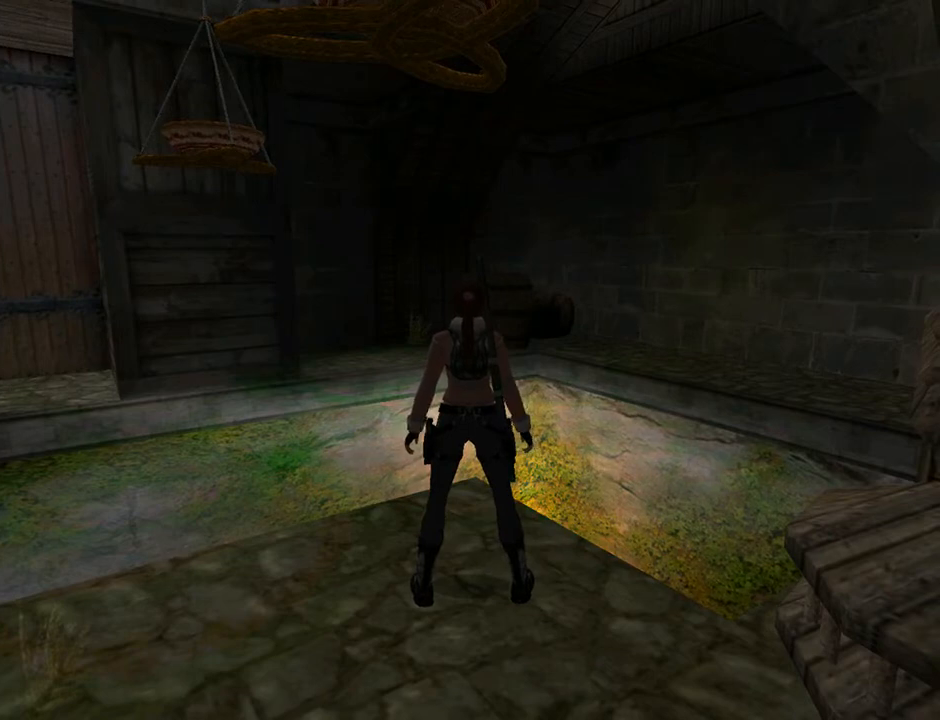
{"buttons": [], "left_stick": "center", "right_stick": "center", "events": []}
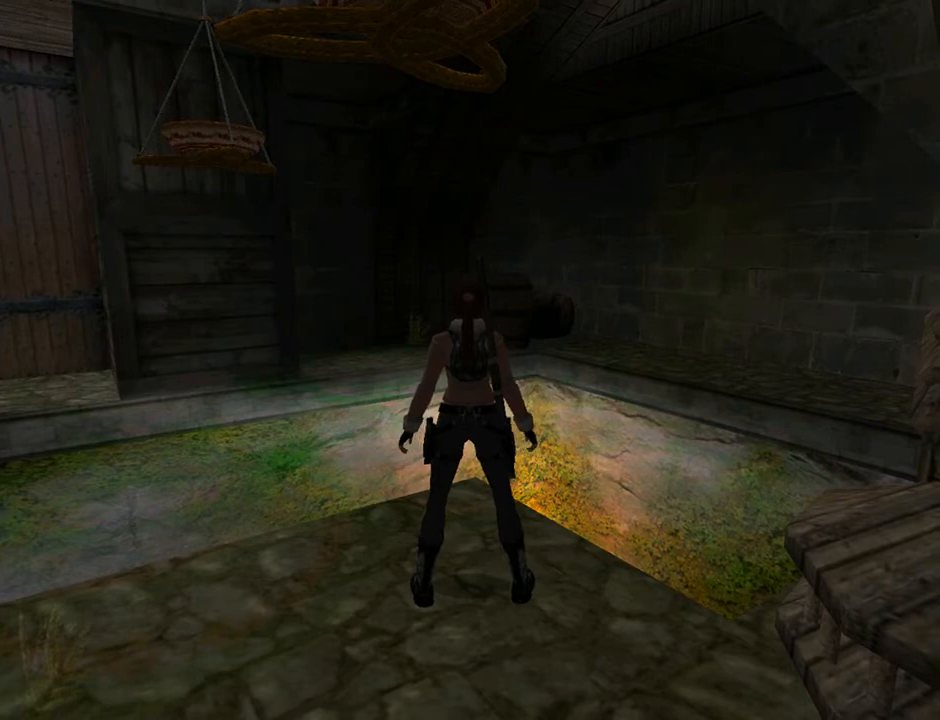
{"buttons": [], "left_stick": "center", "right_stick": "center", "events": []}
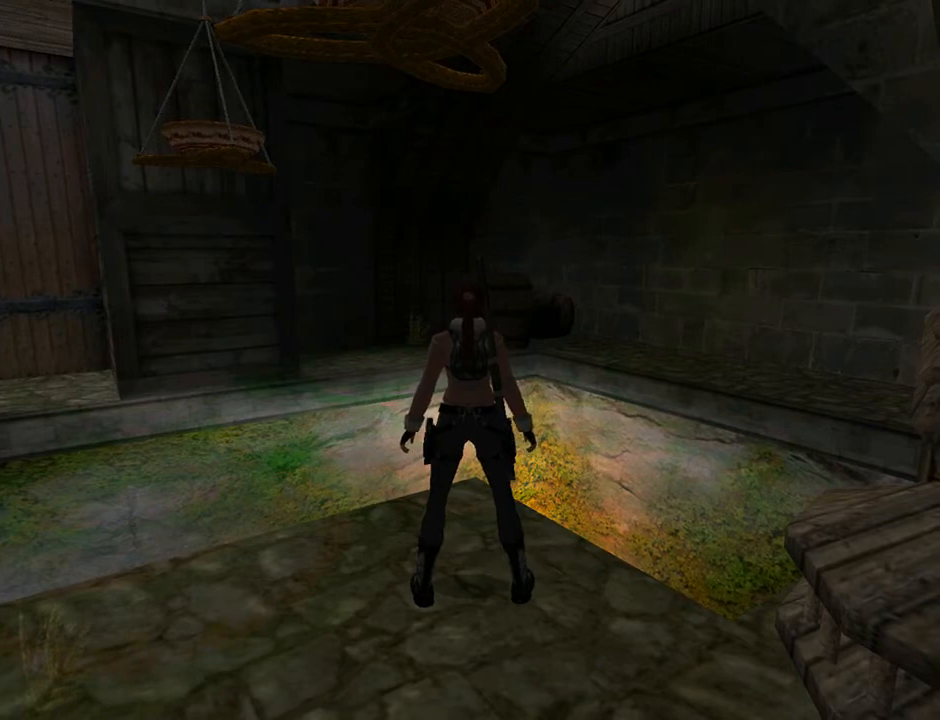
{"buttons": [], "left_stick": "center", "right_stick": "center", "events": [[333, "START", "down"], [500, "START", "up"]]}
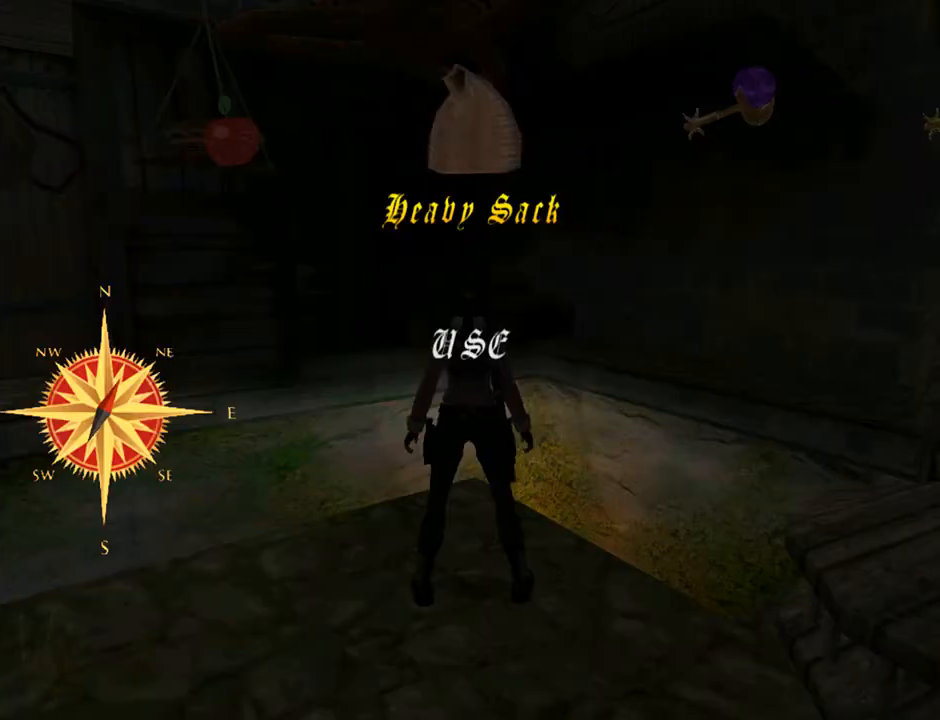
{"buttons": [], "left_stick": "center", "right_stick": "center", "events": []}
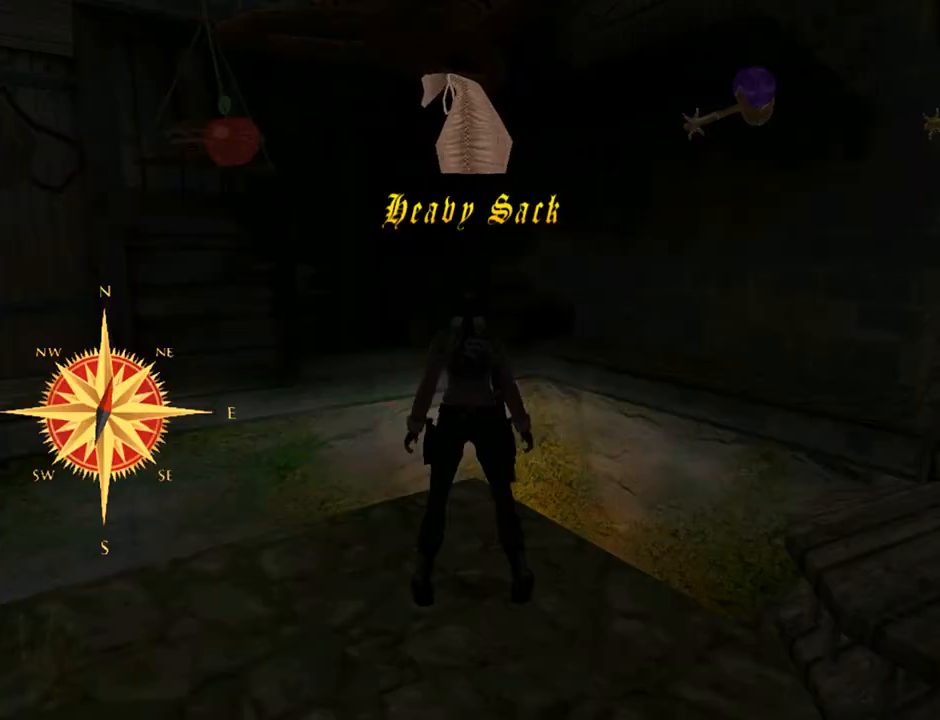
{"buttons": [], "left_stick": "center", "right_stick": "center", "events": []}
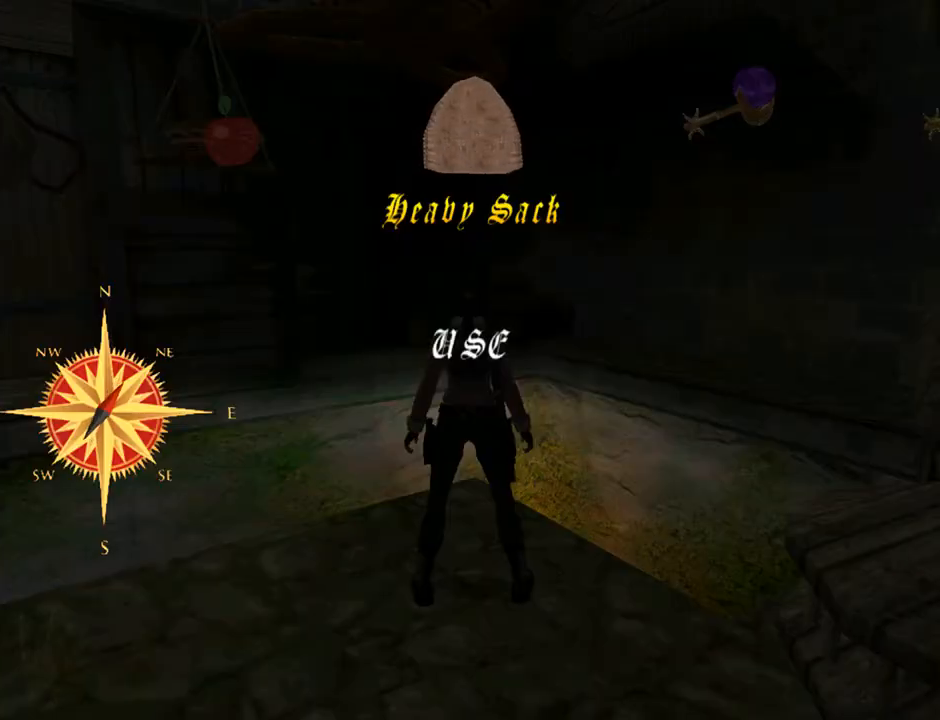
{"buttons": ["DPAD_DOWN"], "left_stick": "center", "right_stick": "center", "events": [[200, "START", "down"], [367, "START", "up"], [467, "DPAD_DOWN", "down"]]}
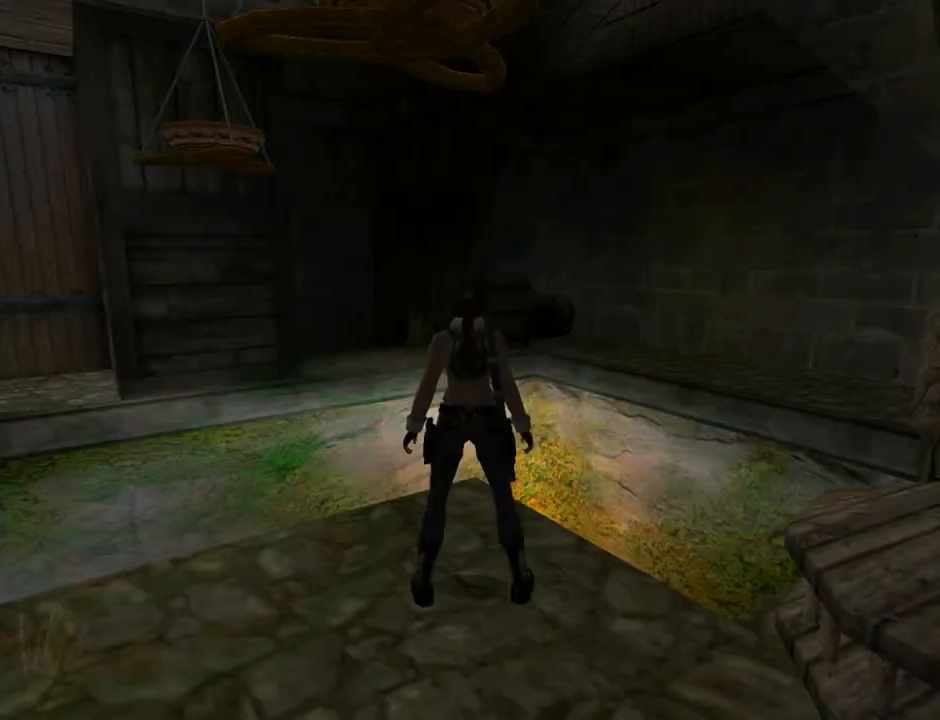
{"buttons": ["DPAD_RIGHT"], "left_stick": "center", "right_stick": "center", "events": [[67, "DPAD_RIGHT", "down"], [367, "DPAD_DOWN", "up"]]}
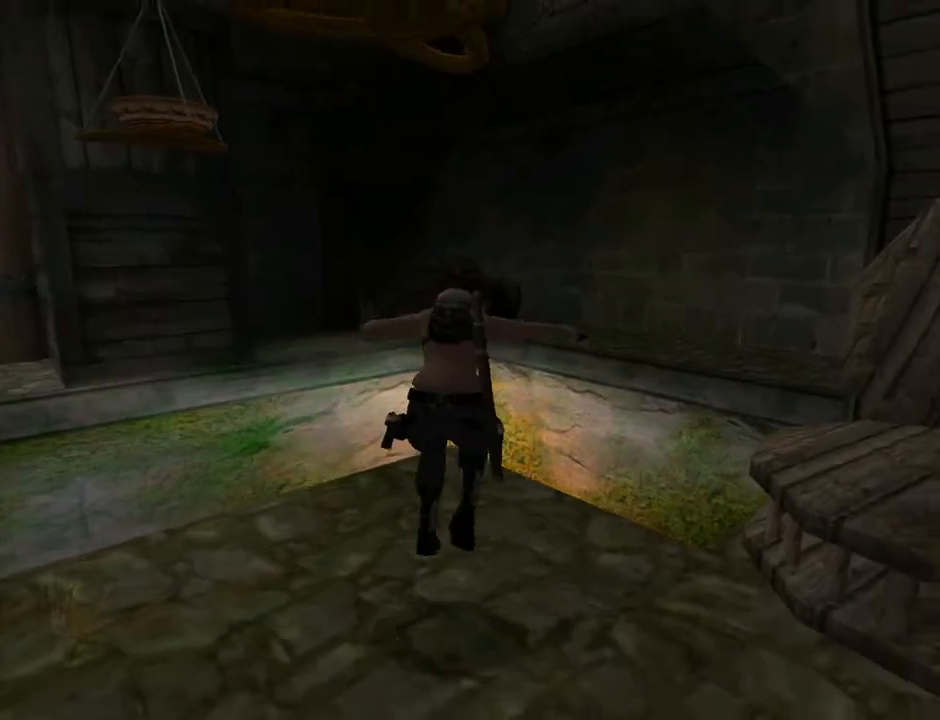
{"buttons": ["DPAD_UP"], "left_stick": "center", "right_stick": "center", "events": [[100, "DPAD_RIGHT", "up"], [100, "DPAD_UP", "down"], [200, "DPAD_LEFT", "down"], [500, "DPAD_LEFT", "up"]]}